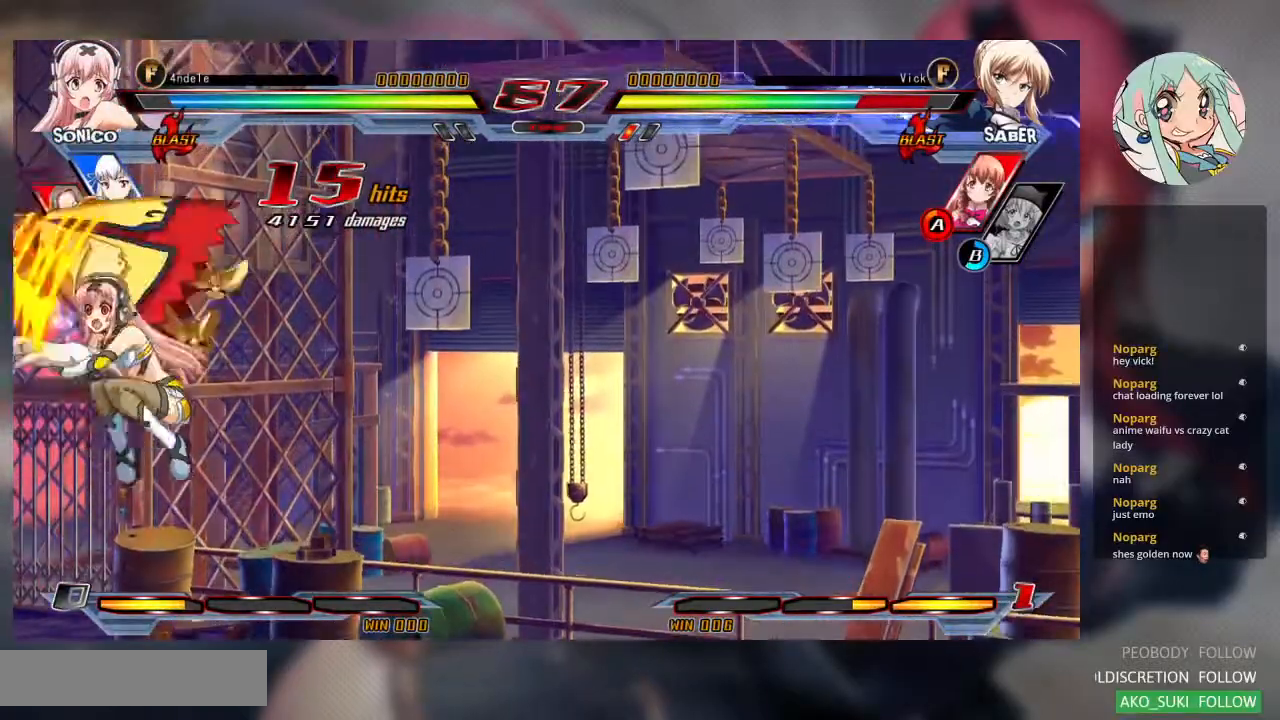
Gameplay with a controller (arcade stick); each line is a JSON object with the inputs held at the frame after it. "events" lists button and stick changes between this image and that frame as [ms after this image, input, new state], when the widget could be followed in between. Not read: L3 R3.
{"buttons": ["SQUARE"], "left_stick": "right", "events": []}
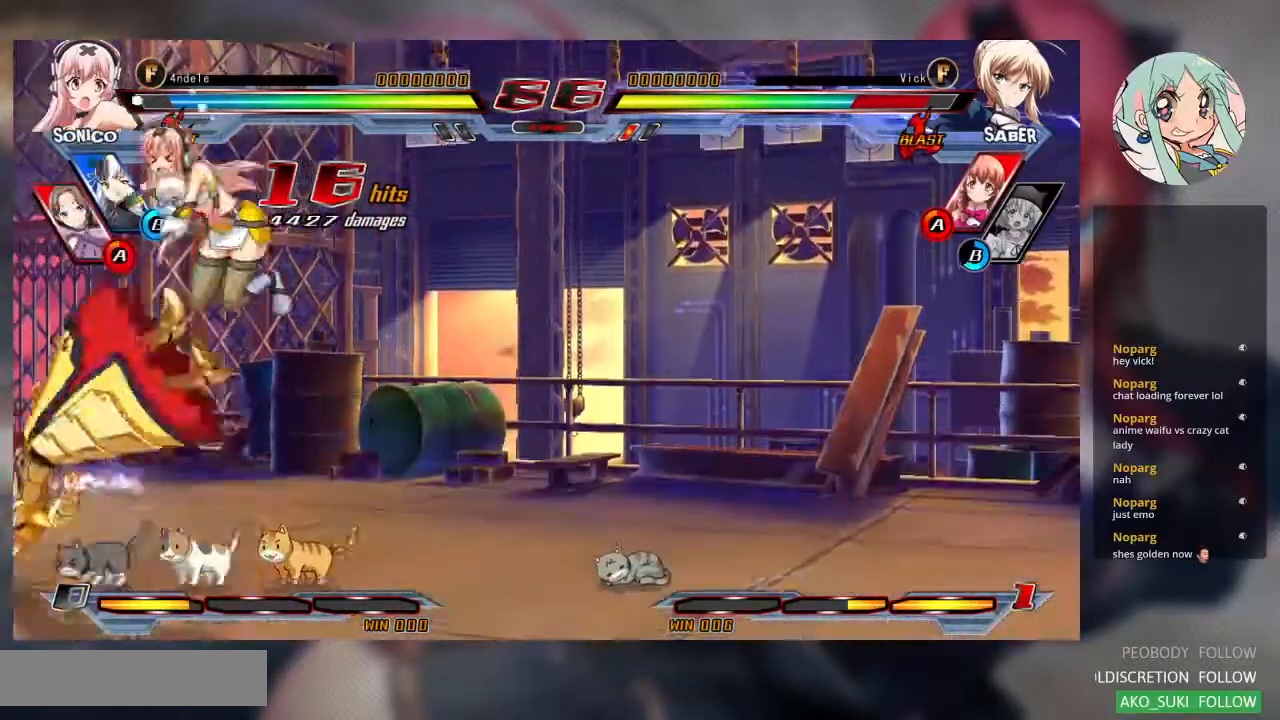
{"buttons": ["SQUARE"], "left_stick": "down", "events": [[500, "left_stick", "down"]]}
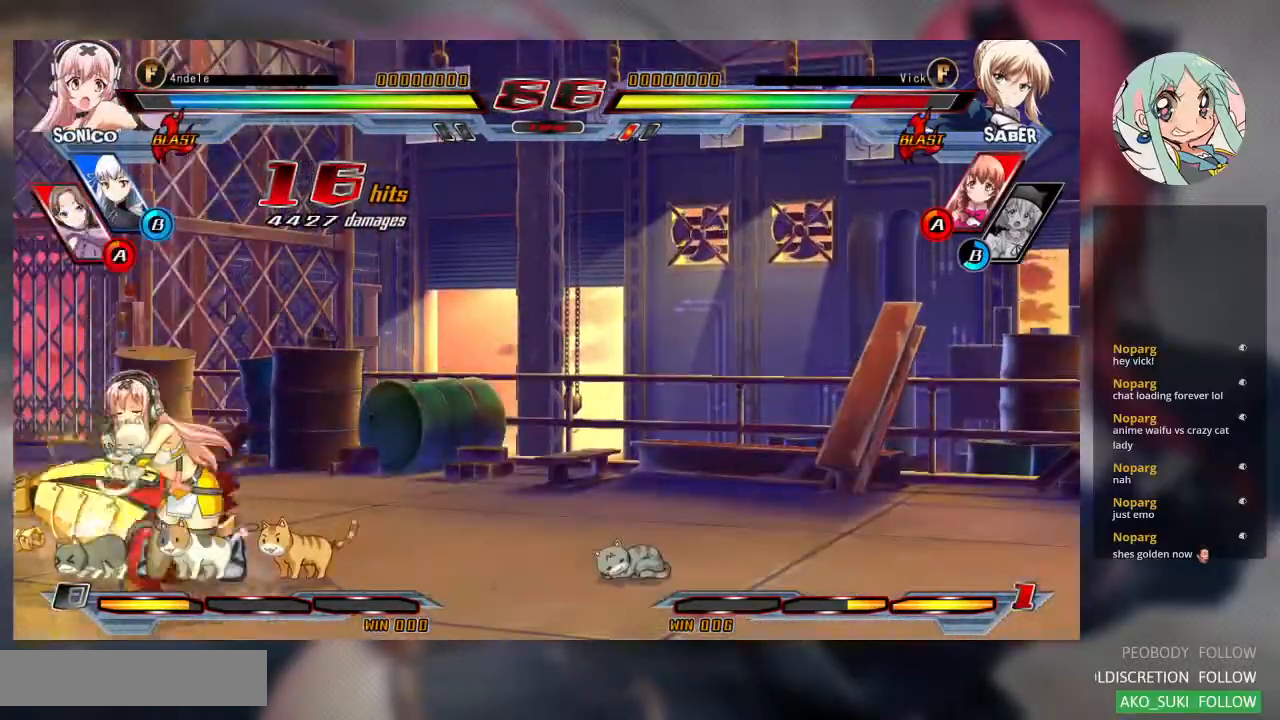
{"buttons": [], "left_stick": "down-left", "events": [[33, "left_stick", "down-left"], [133, "SQUARE", "up"]]}
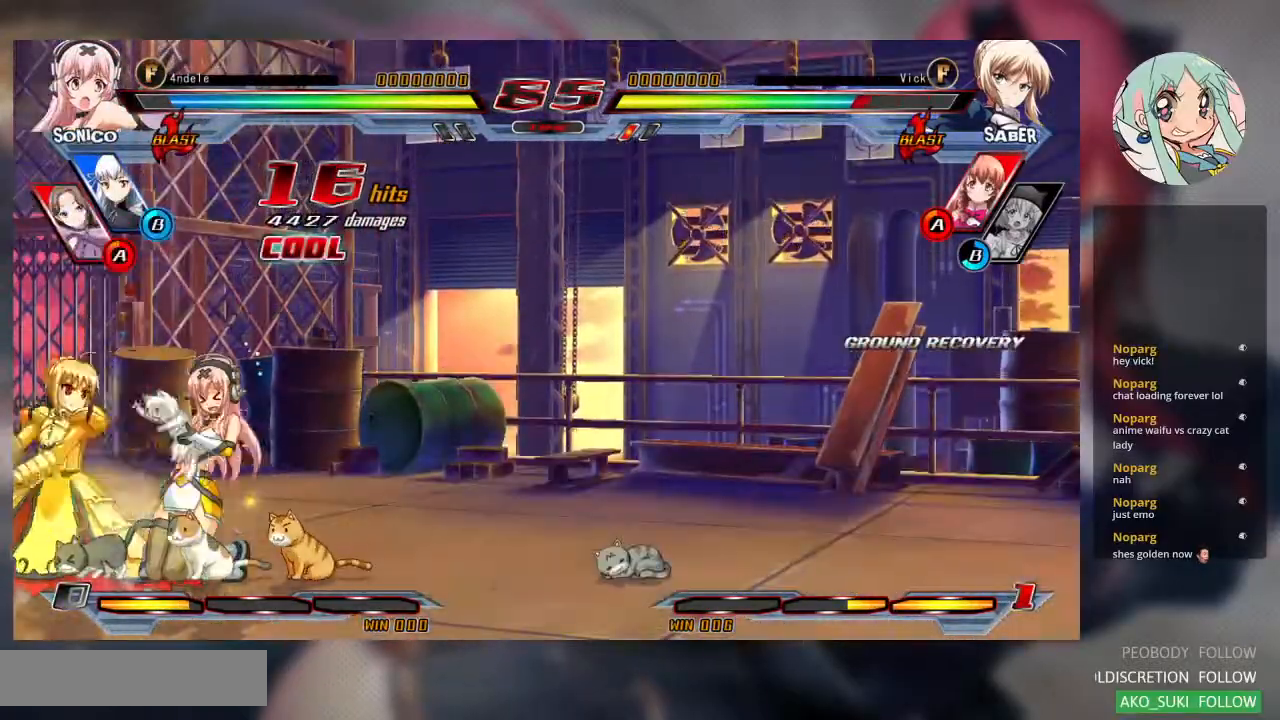
{"buttons": [], "left_stick": "down-left", "events": [[133, "CROSS", "down"], [233, "CROSS", "up"]]}
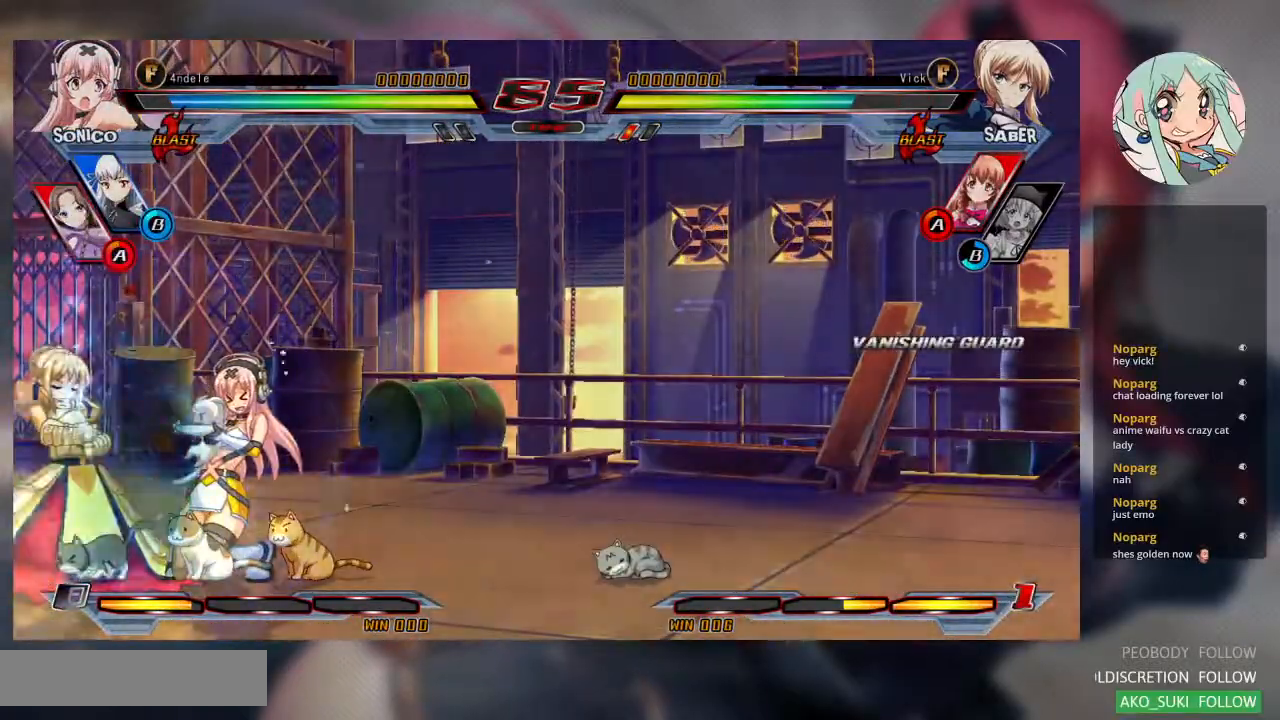
{"buttons": [], "left_stick": "down-left", "events": [[33, "SQUARE", "down"], [167, "SQUARE", "up"], [233, "TRIANGLE", "down"], [333, "TRIANGLE", "up"]]}
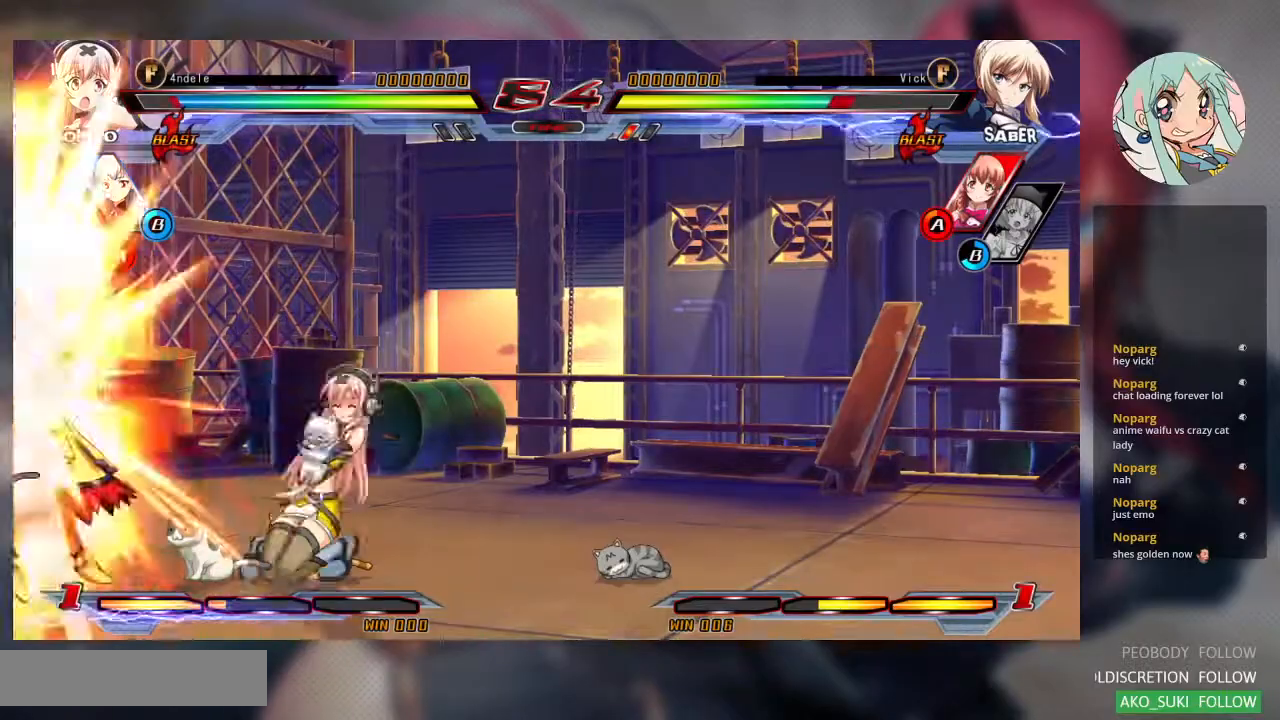
{"buttons": ["SQUARE"], "left_stick": "center", "events": [[400, "SQUARE", "down"], [500, "left_stick", "center"]]}
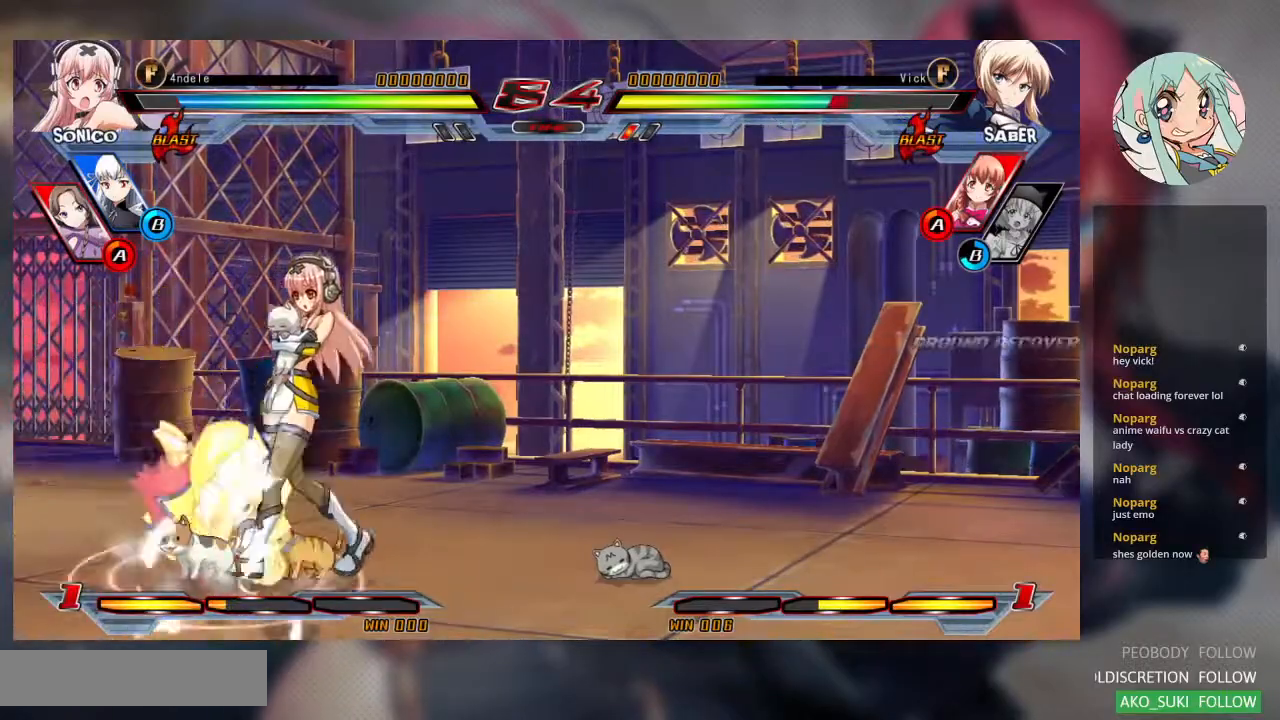
{"buttons": [], "left_stick": "down-left", "events": [[33, "left_stick", "right"], [400, "SQUARE", "up"], [400, "left_stick", "down-left"]]}